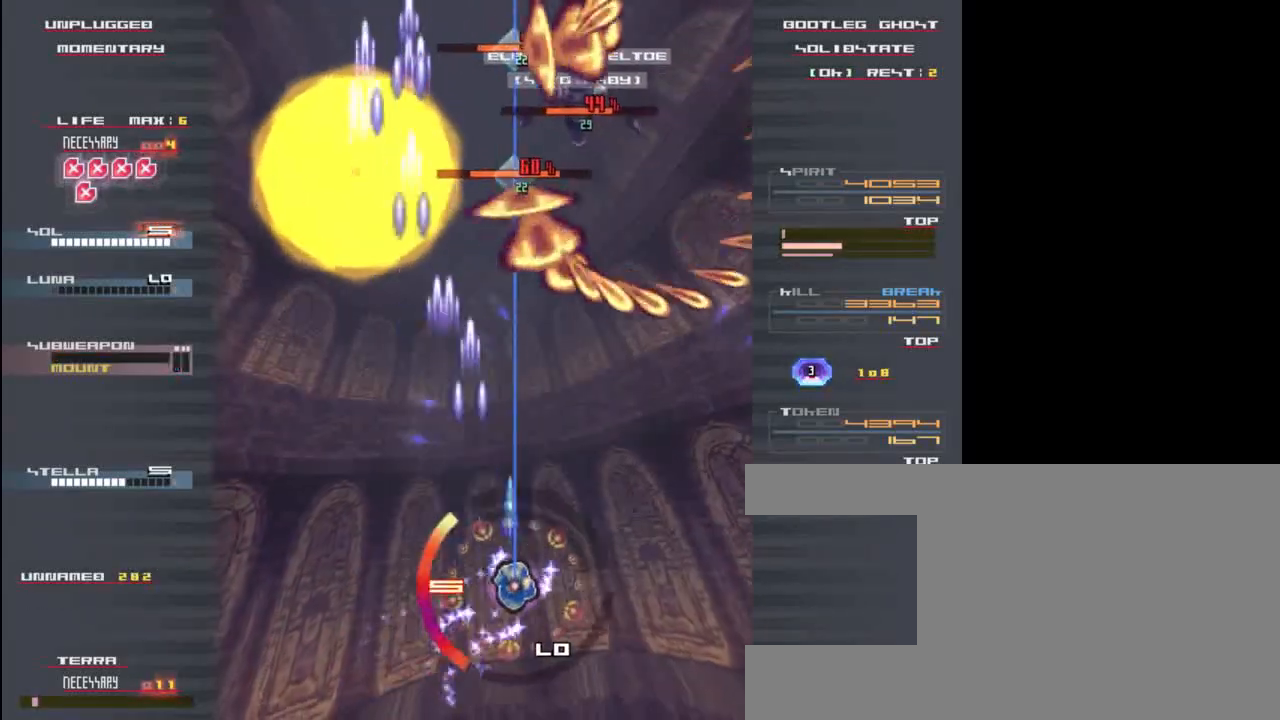
Gameplay with keyboard; each line is a JSON object with the keys held at the frame after it. "events" lists presses ("down") and releases ("up") of "c", "down", "left", "right", "shift", "up", "x" and "z" between this image and that frame as [ms after this image, input, new state], when the widget could be followed in between. No other keys are recorded. Mouse input is not recorded.
{"keys": ["x", "z"], "events": [[17, "up", "up"], [50, "right", "up"], [83, "x", "down"], [83, "z", "down"], [150, "z", "up"], [183, "x", "up"], [250, "left", "down"], [250, "z", "down"], [283, "x", "down"], [317, "z", "up"], [383, "x", "up"], [417, "left", "up"], [450, "x", "down"], [450, "z", "down"]]}
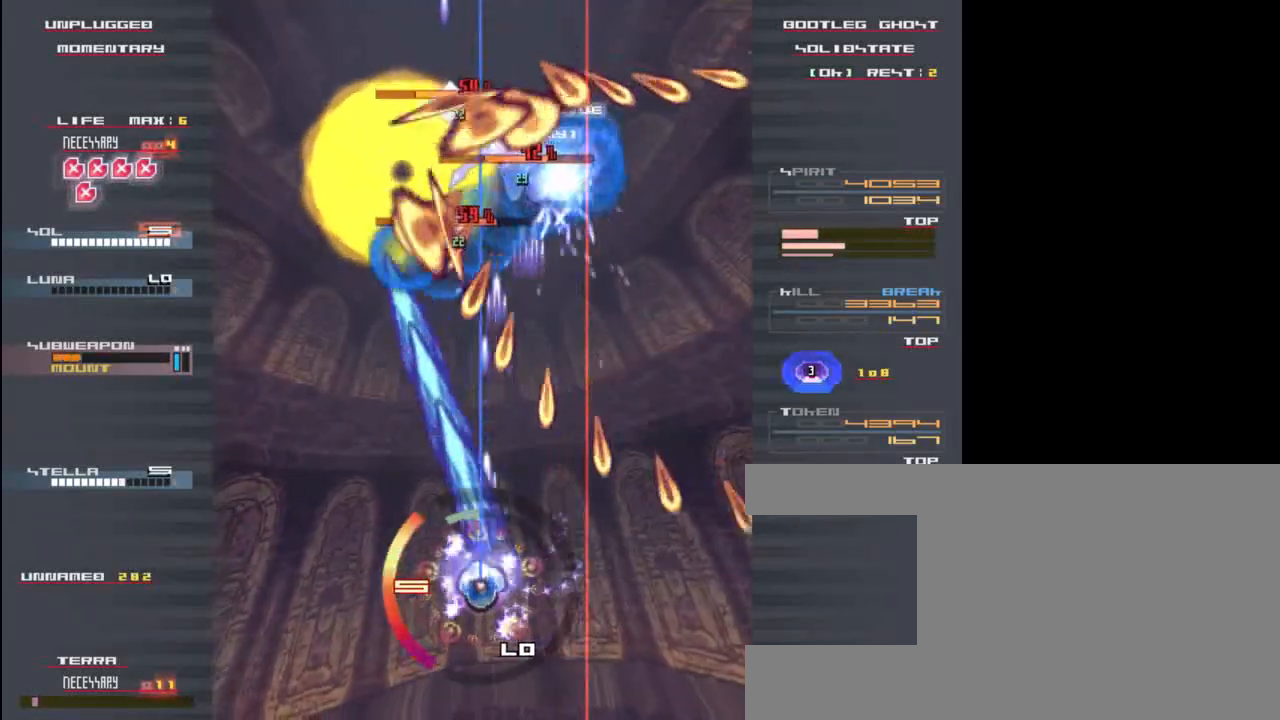
{"keys": ["x", "z"], "events": [[50, "z", "up"], [83, "x", "up"], [117, "down", "down"], [150, "left", "down"], [150, "z", "down"], [183, "x", "down"], [250, "left", "up"], [283, "down", "up"], [283, "x", "up"], [317, "z", "up"], [417, "left", "down"], [417, "z", "down"], [450, "left", "up"], [483, "x", "down"]]}
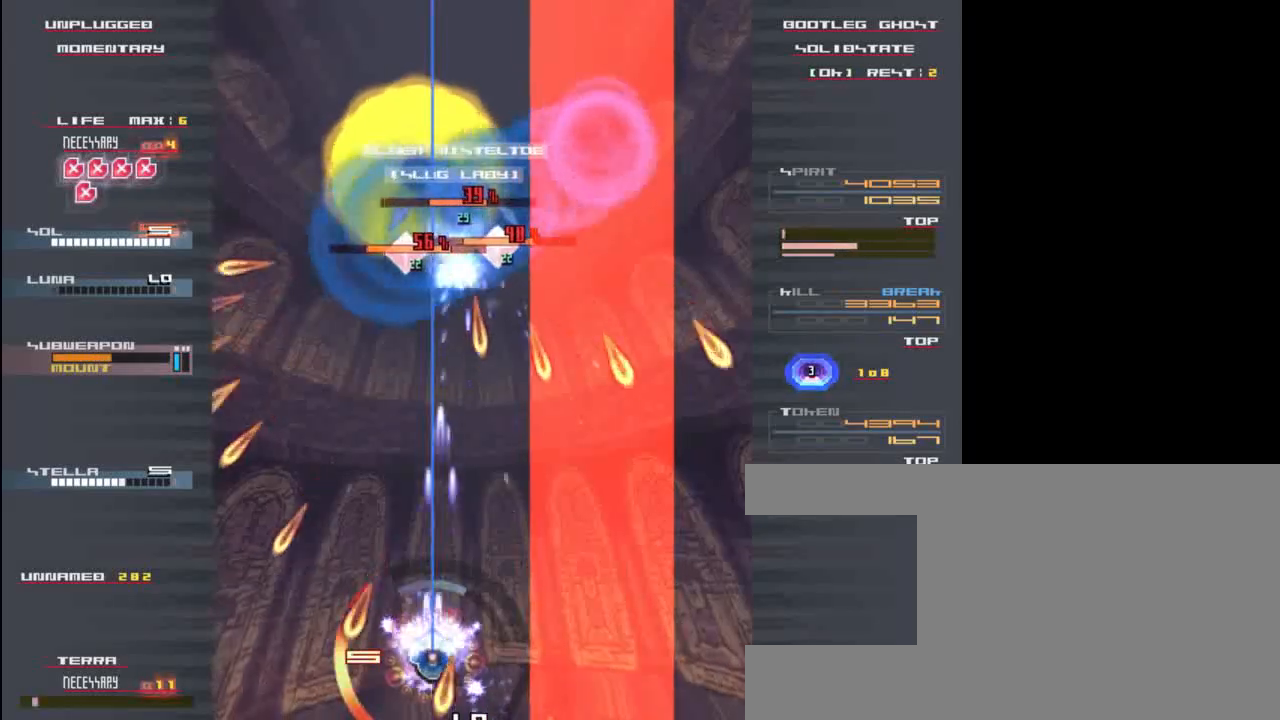
{"keys": ["left"], "events": [[50, "x", "up"], [50, "z", "up"], [83, "right", "down"], [150, "right", "up"], [217, "z", "down"], [250, "x", "down"], [283, "z", "up"], [317, "x", "up"], [450, "left", "down"]]}
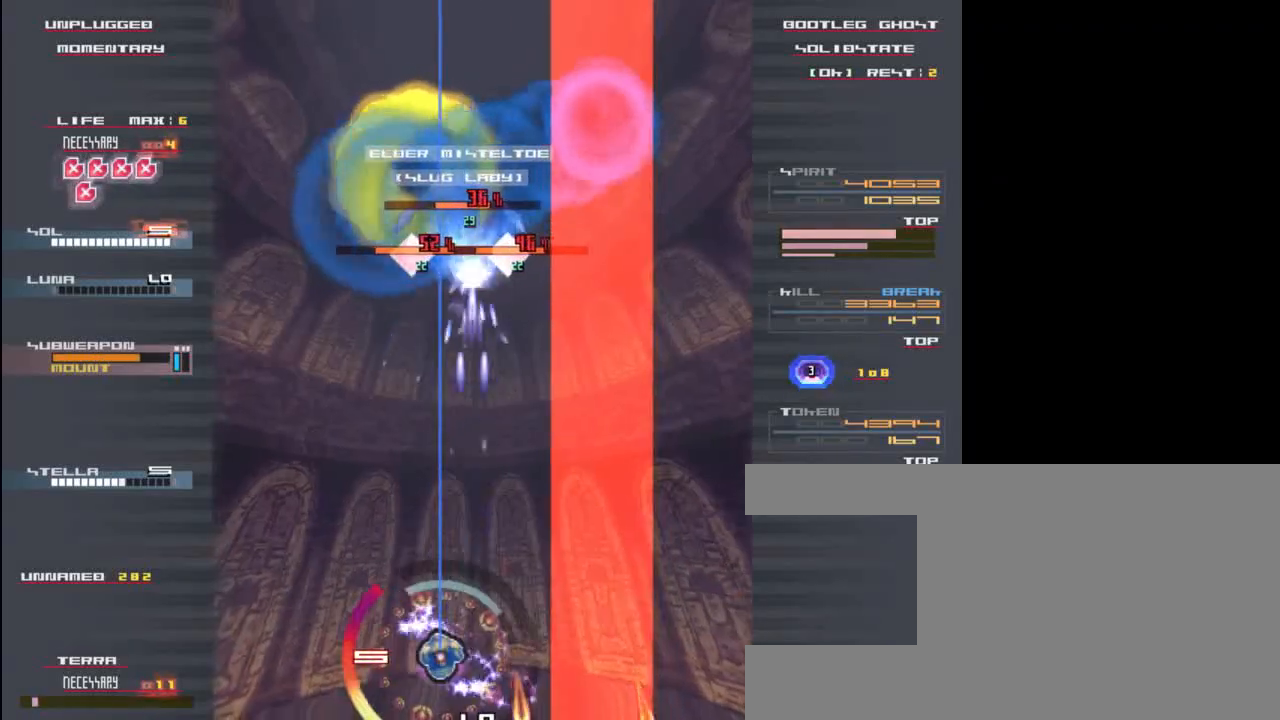
{"keys": ["left", "up", "x", "z"], "events": [[17, "left", "up"], [17, "x", "down"], [17, "z", "down"], [117, "right", "down"], [117, "x", "up"], [117, "z", "up"], [250, "x", "down"], [250, "z", "down"], [317, "right", "up"], [317, "z", "up"], [383, "up", "down"], [383, "x", "up"], [450, "left", "down"], [483, "x", "down"], [483, "z", "down"]]}
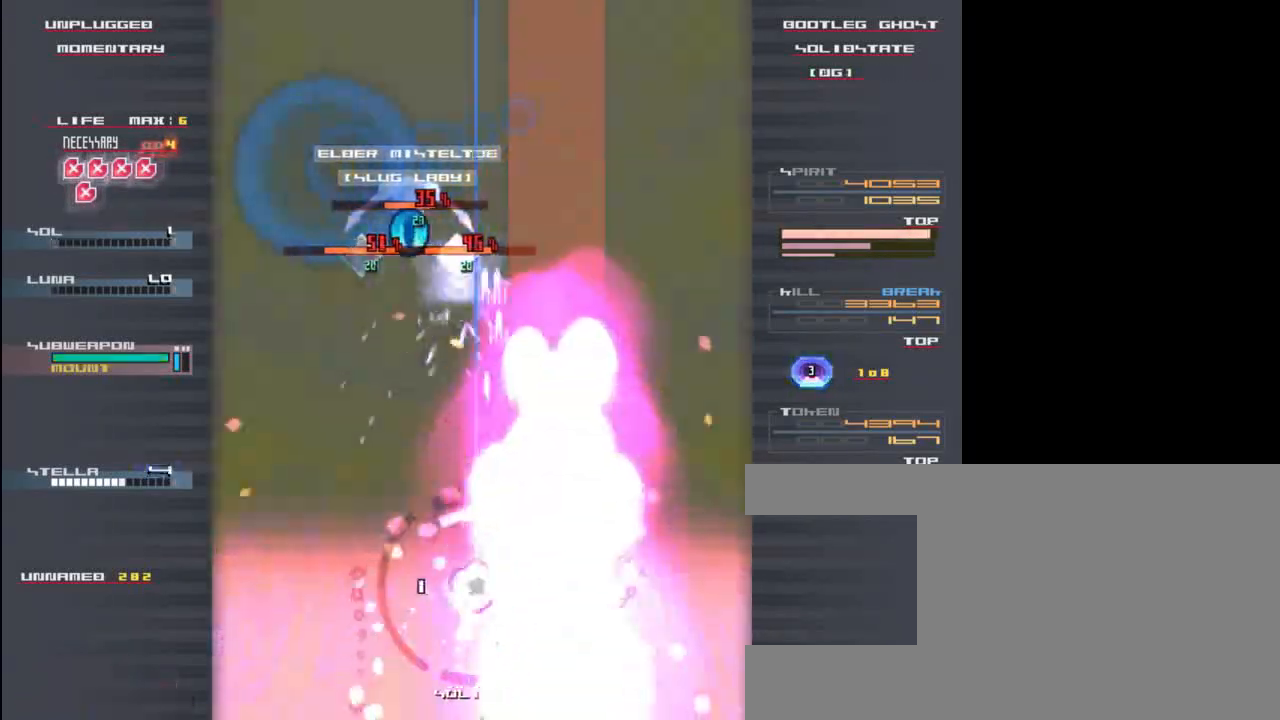
{"keys": ["x", "z"], "events": [[50, "up", "up"], [67, "z", "up"], [117, "x", "up"], [217, "x", "down"], [217, "z", "down"], [250, "left", "up"], [250, "up", "down"], [317, "z", "up"], [350, "up", "up"], [350, "x", "up"], [483, "x", "down"], [483, "z", "down"]]}
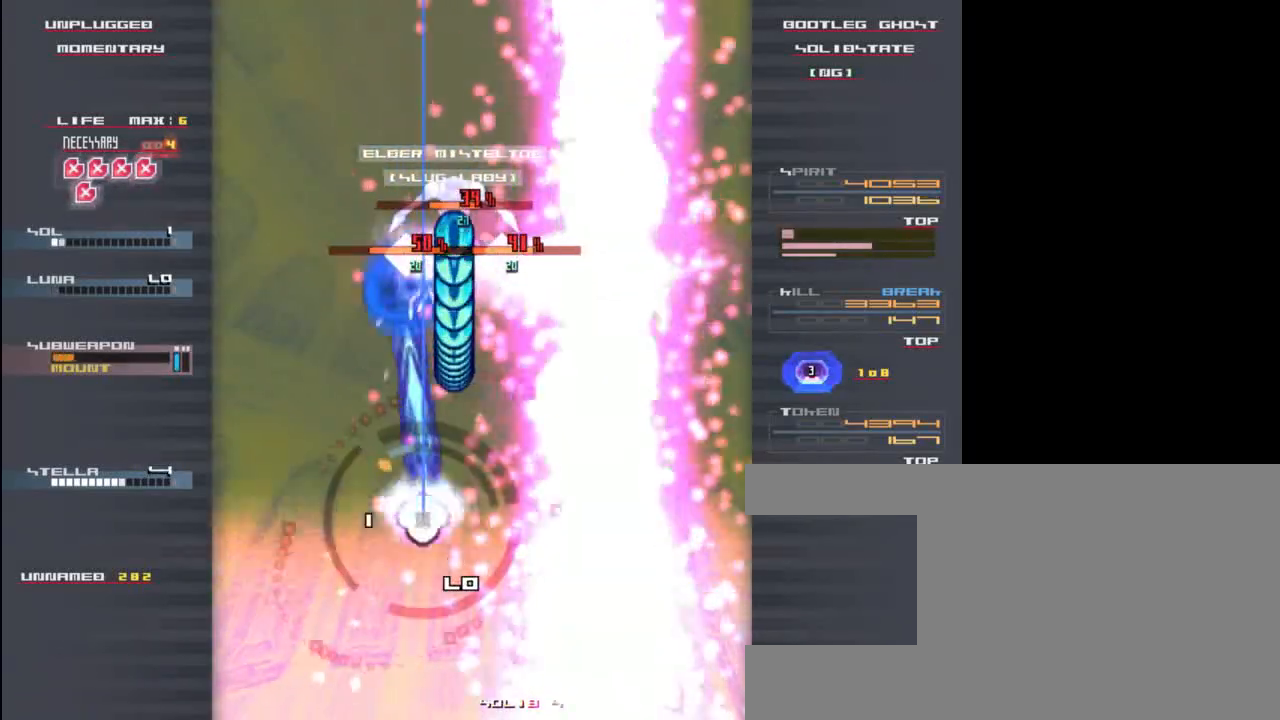
{"keys": ["x", "z"], "events": [[83, "z", "up"], [117, "x", "up"], [217, "z", "down"], [250, "x", "down"], [317, "z", "up"], [350, "x", "up"], [417, "z", "down"], [450, "x", "down"]]}
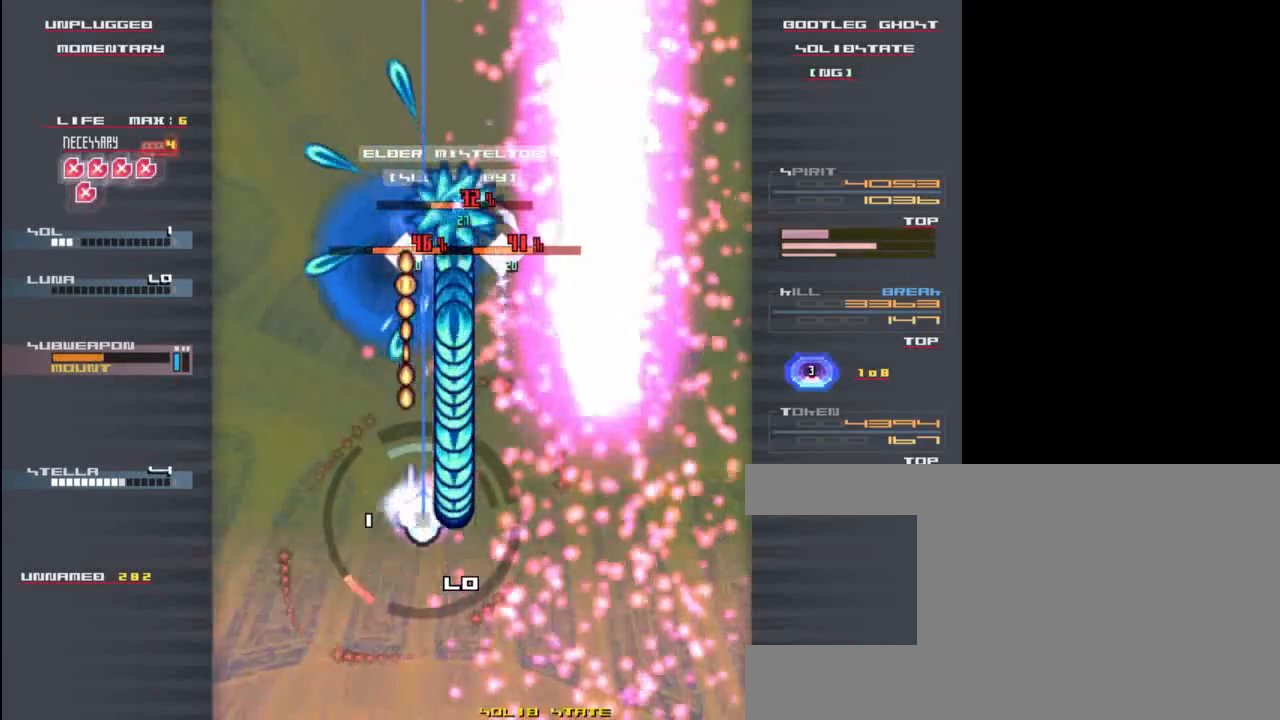
{"keys": ["left", "x", "z"], "events": [[50, "z", "up"], [83, "x", "up"], [150, "z", "down"], [183, "x", "down"], [250, "down", "down"], [283, "z", "up"], [317, "x", "up"], [417, "down", "up"], [417, "left", "down"], [417, "z", "down"], [450, "x", "down"]]}
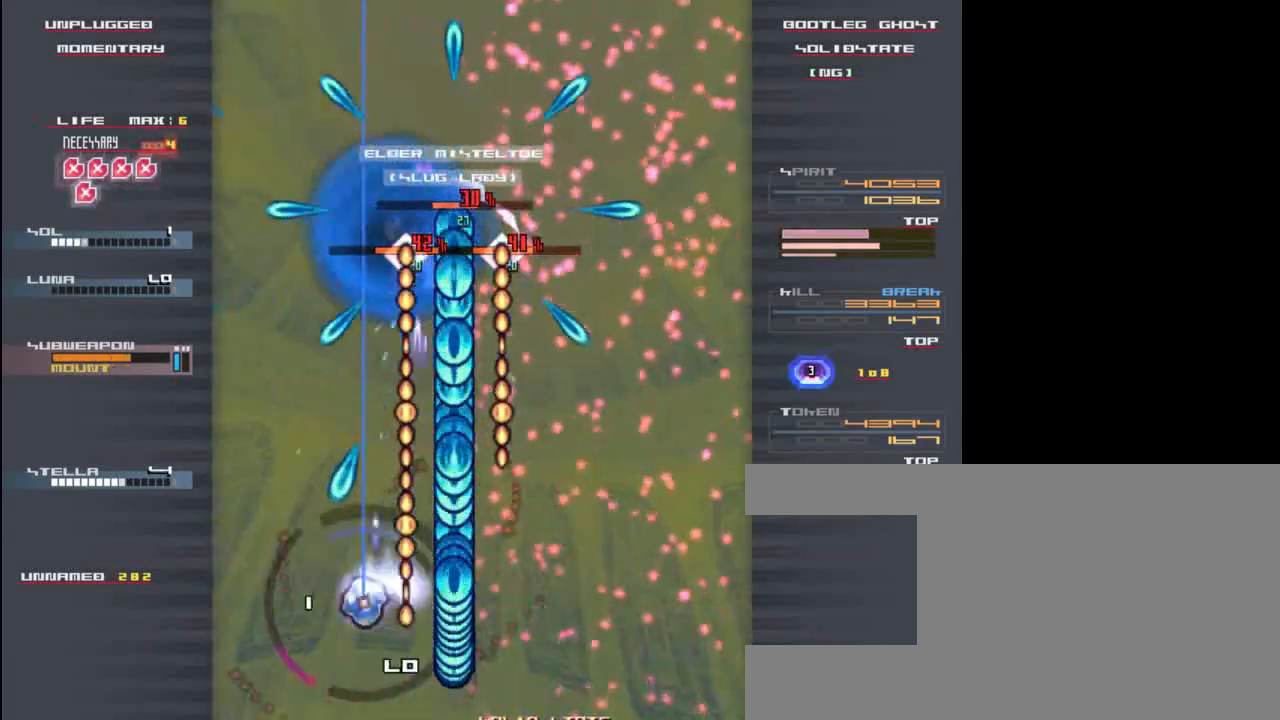
{"keys": ["x", "z"], "events": [[17, "z", "up"], [83, "left", "up"], [83, "x", "up"], [150, "z", "down"], [183, "x", "down"], [250, "z", "up"], [283, "x", "up"], [417, "z", "down"], [450, "x", "down"]]}
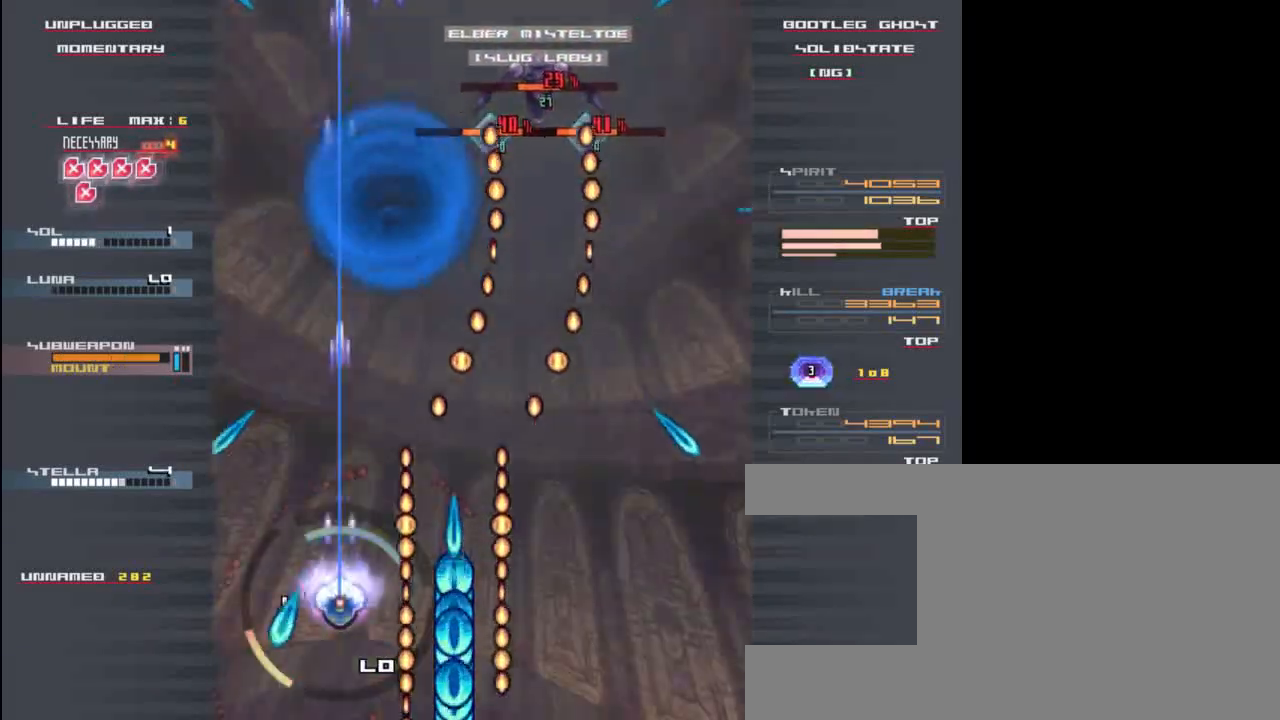
{"keys": ["right", "x", "z"], "events": [[17, "z", "up"], [50, "x", "up"], [83, "up", "down"], [183, "z", "down"], [250, "up", "up"], [250, "x", "down"], [283, "z", "up"], [317, "x", "up"], [417, "z", "down"], [450, "right", "down"], [483, "x", "down"]]}
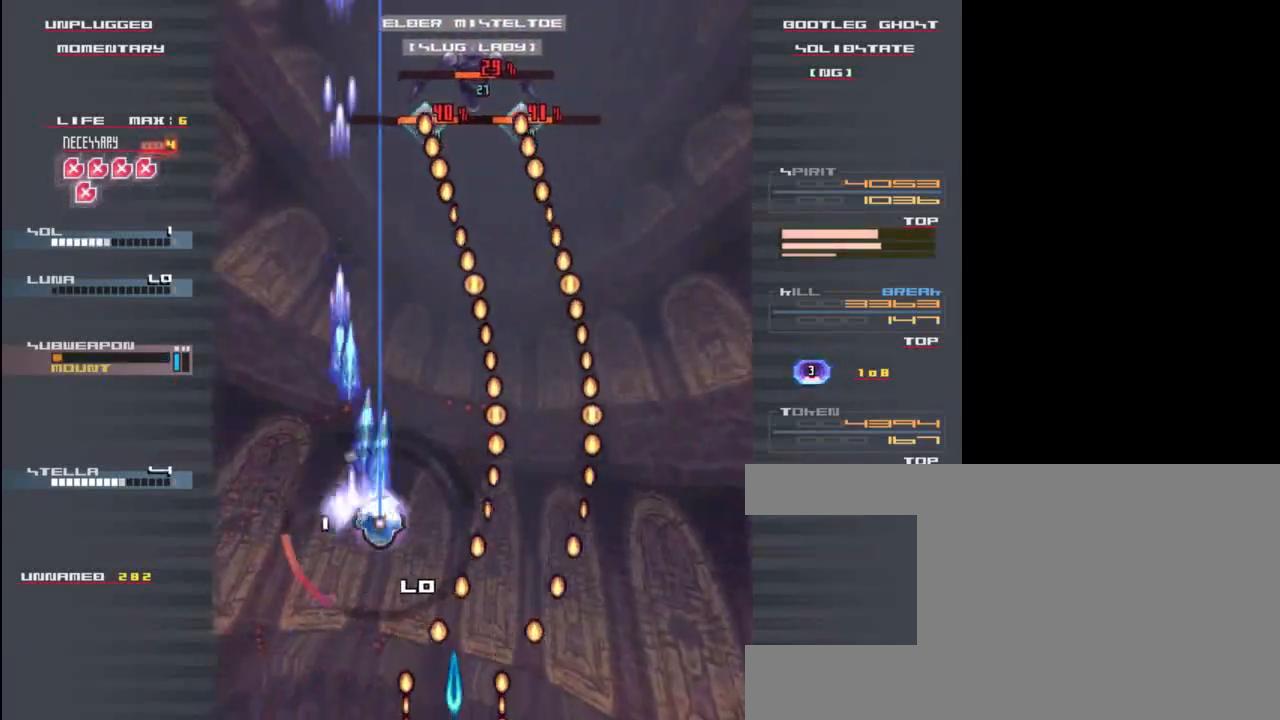
{"keys": ["down", "z"], "events": [[17, "z", "up"], [50, "right", "up"], [83, "x", "up"], [183, "x", "down"], [183, "z", "down"], [283, "x", "up"], [283, "z", "up"], [383, "x", "down"], [450, "down", "down"], [450, "z", "down"], [483, "x", "up"]]}
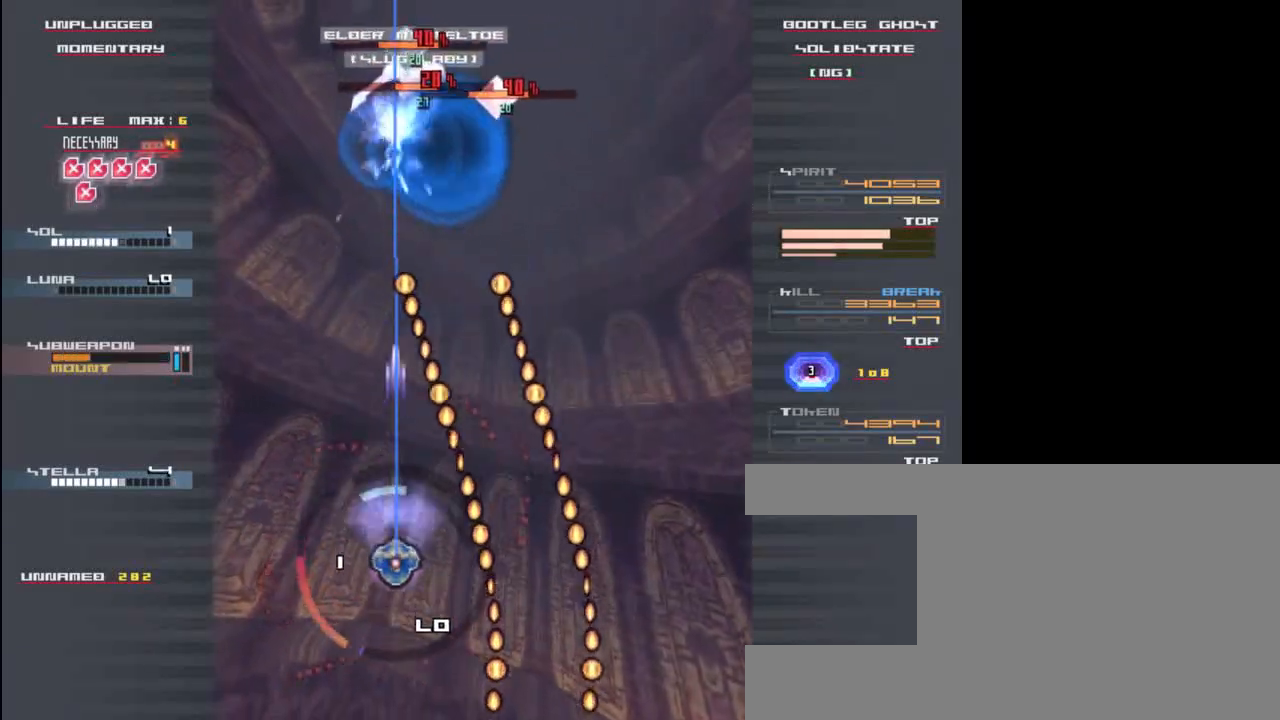
{"keys": ["up"], "events": [[17, "z", "up"], [83, "down", "up"], [83, "x", "down"], [117, "z", "down"], [183, "x", "up"], [217, "left", "down"], [217, "z", "up"], [317, "z", "down"], [350, "left", "up"], [350, "x", "down"], [417, "z", "up"], [483, "up", "down"], [483, "x", "up"]]}
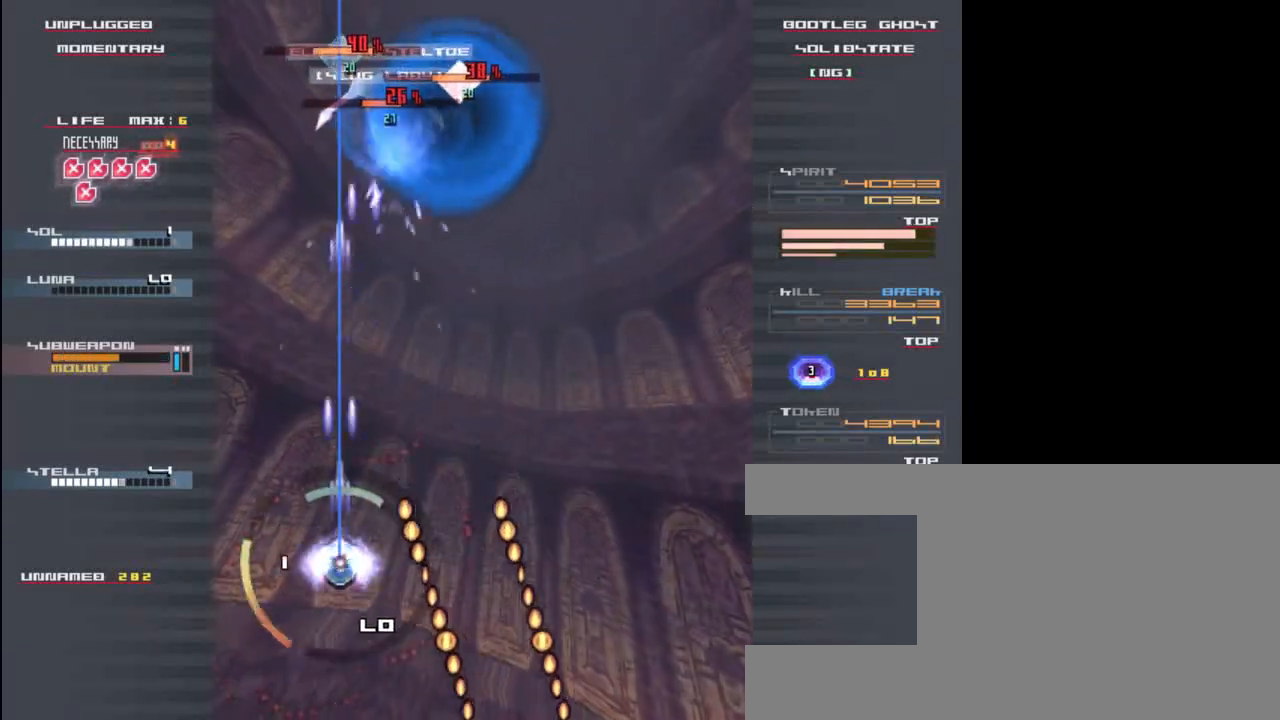
{"keys": ["x", "z"], "events": [[50, "x", "down"], [50, "z", "down"], [150, "z", "up"], [183, "right", "down"], [183, "up", "up"], [183, "x", "up"], [250, "z", "down"], [283, "x", "down"], [350, "right", "up"], [350, "z", "up"], [383, "x", "up"], [483, "x", "down"], [483, "z", "down"]]}
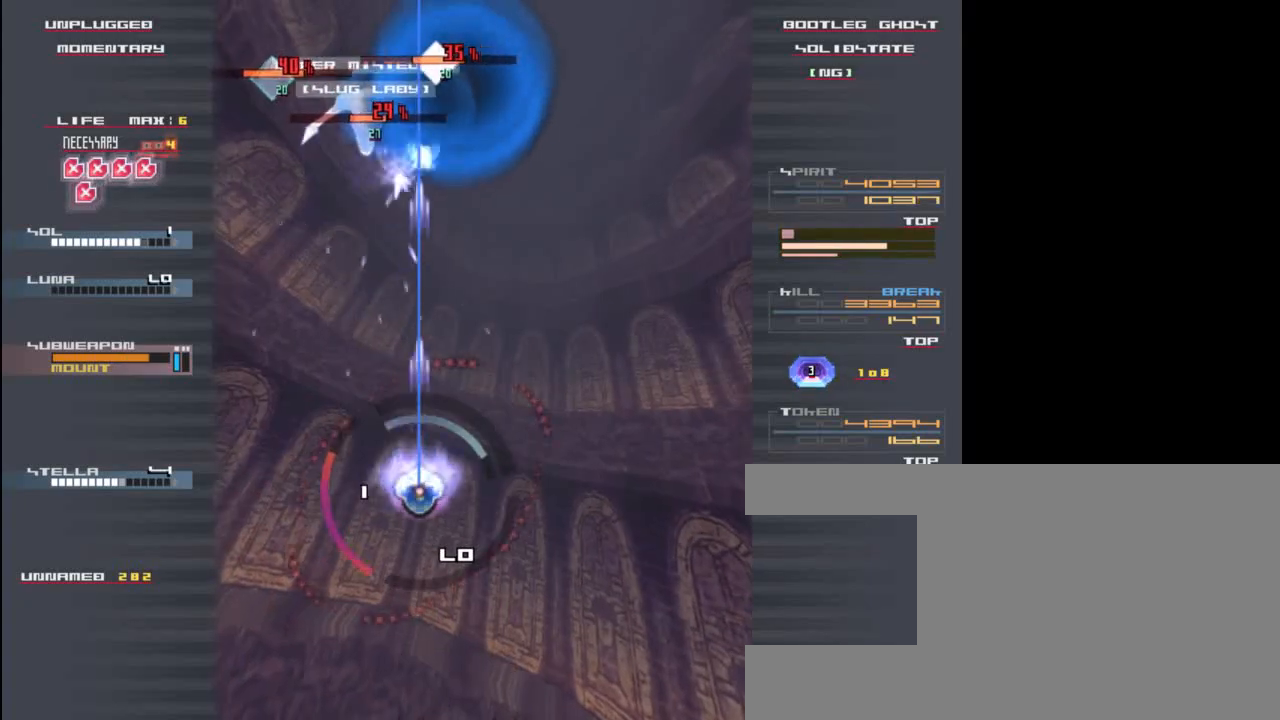
{"keys": [], "events": [[50, "down", "down"], [50, "z", "up"], [117, "x", "up"], [183, "down", "up"], [183, "x", "down"], [183, "z", "down"], [283, "z", "up"], [317, "left", "down"], [317, "x", "up"], [383, "down", "down"], [383, "z", "down"], [450, "left", "up"], [483, "down", "up"], [483, "z", "up"]]}
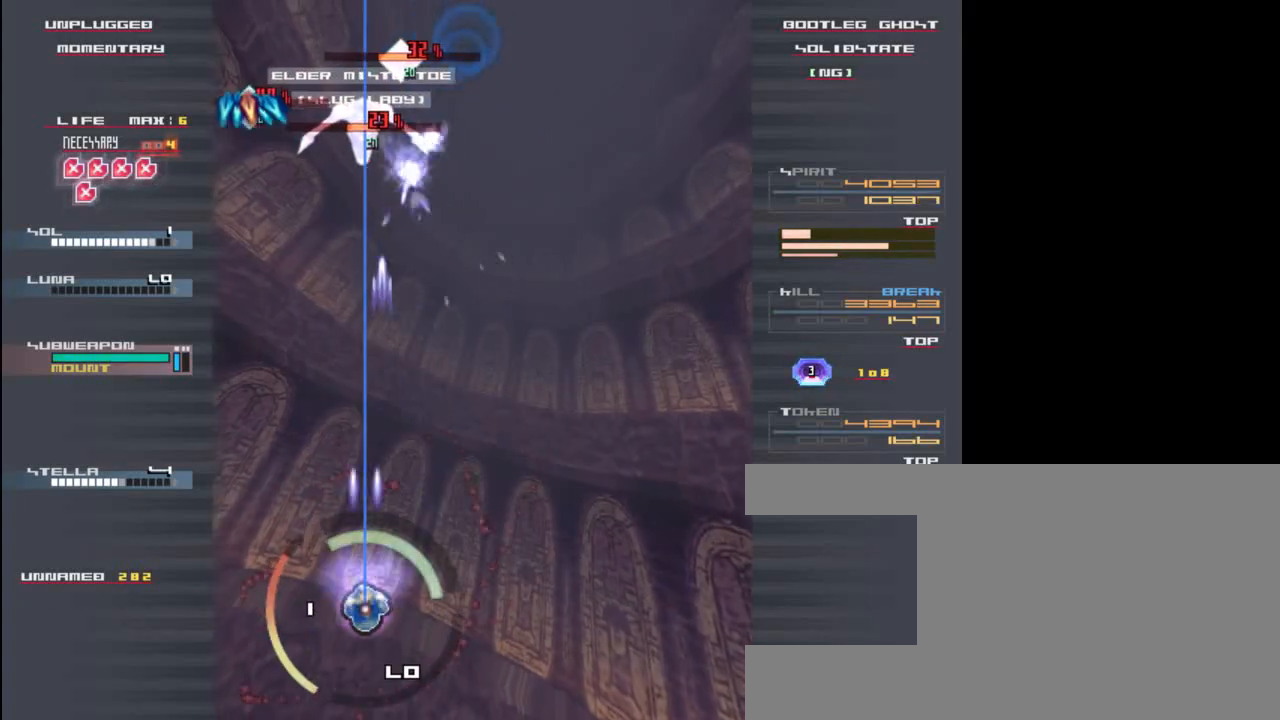
{"keys": ["z"], "events": [[117, "z", "down"], [217, "z", "up"], [317, "z", "down"], [383, "x", "down"], [383, "z", "up"], [483, "x", "up"], [483, "z", "down"]]}
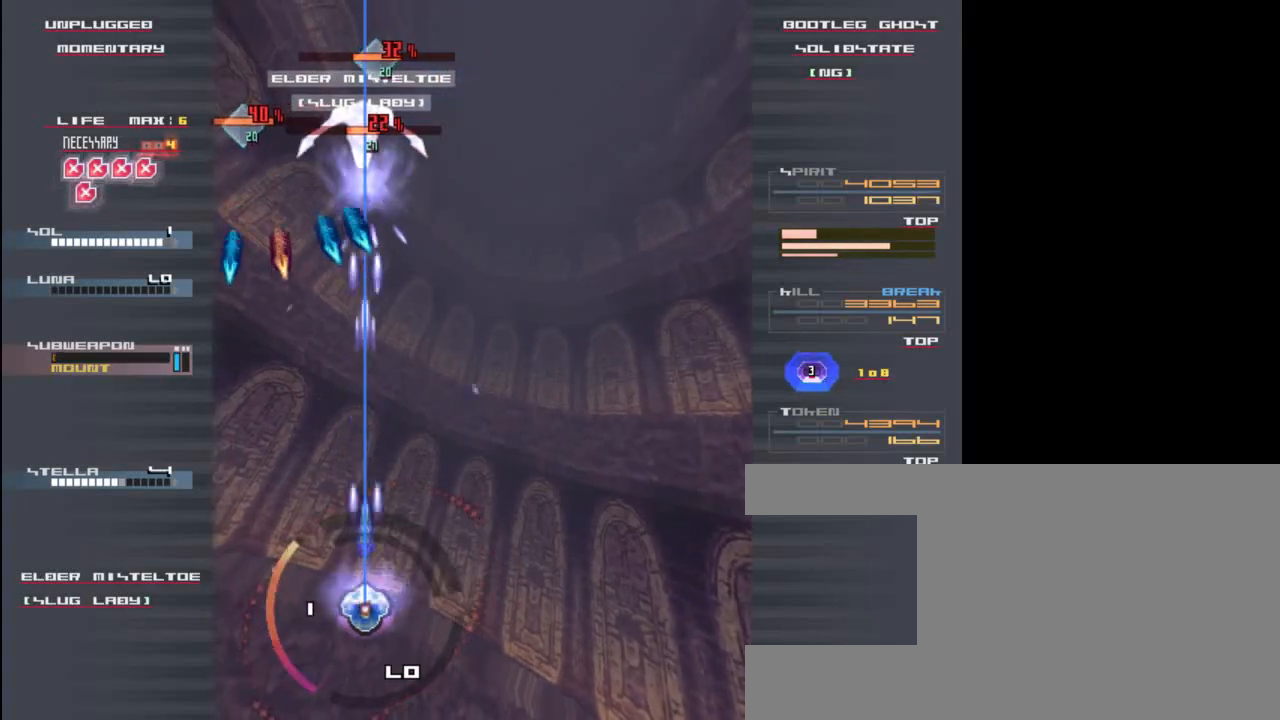
{"keys": [], "events": [[50, "x", "down"], [83, "z", "up"], [150, "x", "up"], [183, "z", "down"], [217, "x", "down"], [250, "z", "up"], [317, "x", "up"], [350, "z", "down"], [383, "x", "down"], [450, "z", "up"], [483, "x", "up"]]}
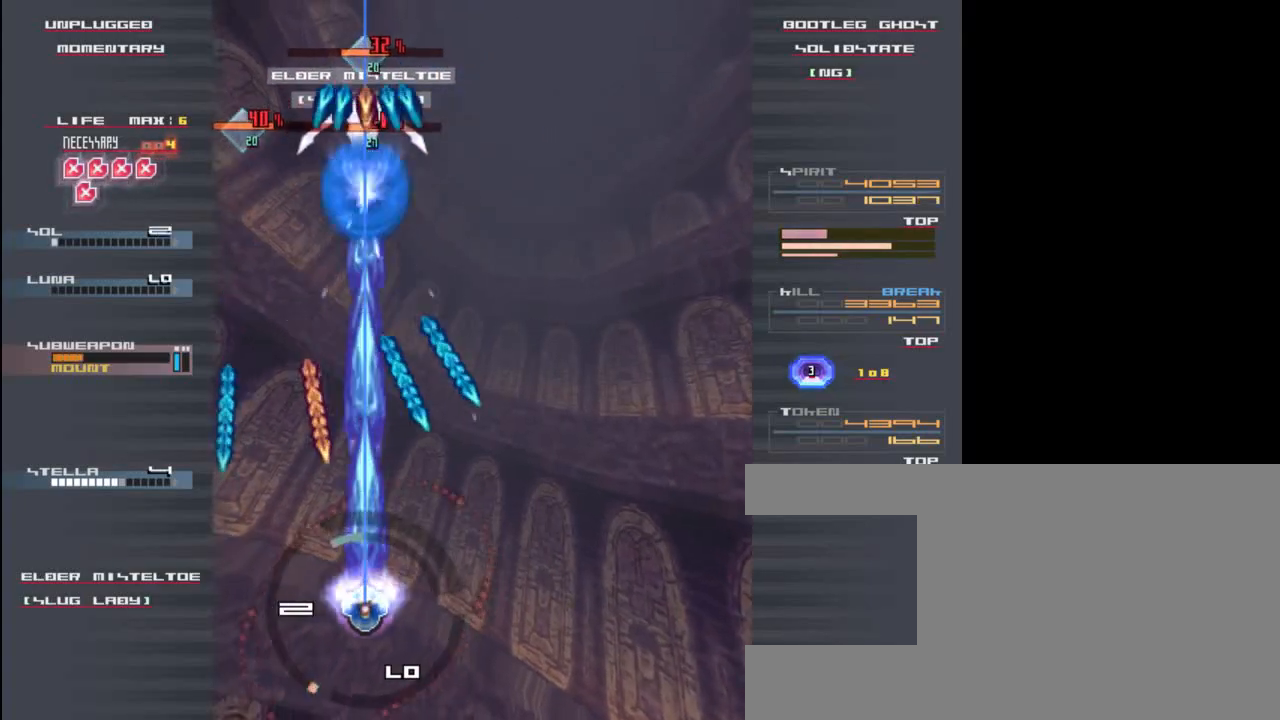
{"keys": ["x", "z"], "events": [[17, "z", "down"], [83, "x", "down"], [150, "right", "down"], [150, "z", "up"], [183, "x", "up"], [217, "right", "up"], [250, "x", "down"], [250, "z", "down"], [317, "z", "up"], [383, "x", "up"], [450, "x", "down"], [450, "z", "down"]]}
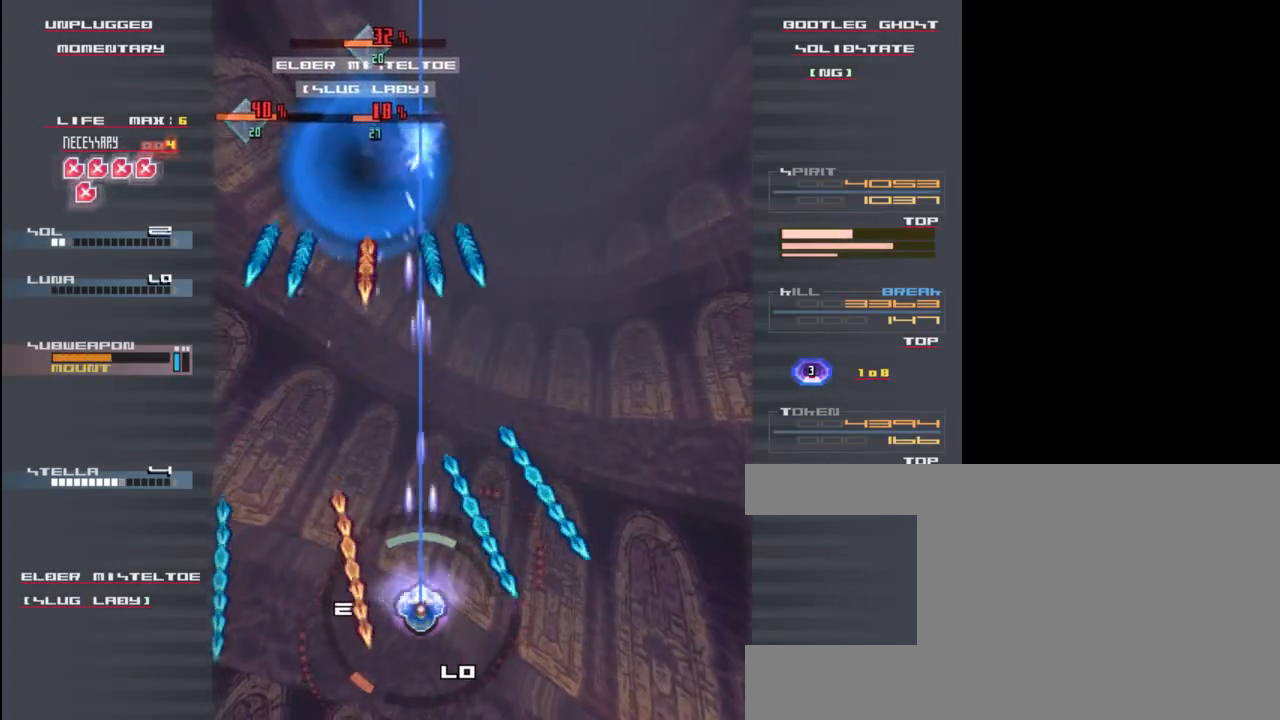
{"keys": [], "events": [[17, "z", "up"], [83, "x", "up"], [150, "x", "down"], [150, "z", "down"], [217, "z", "up"], [283, "x", "up"], [350, "x", "down"], [350, "z", "down"], [417, "z", "up"], [483, "x", "up"]]}
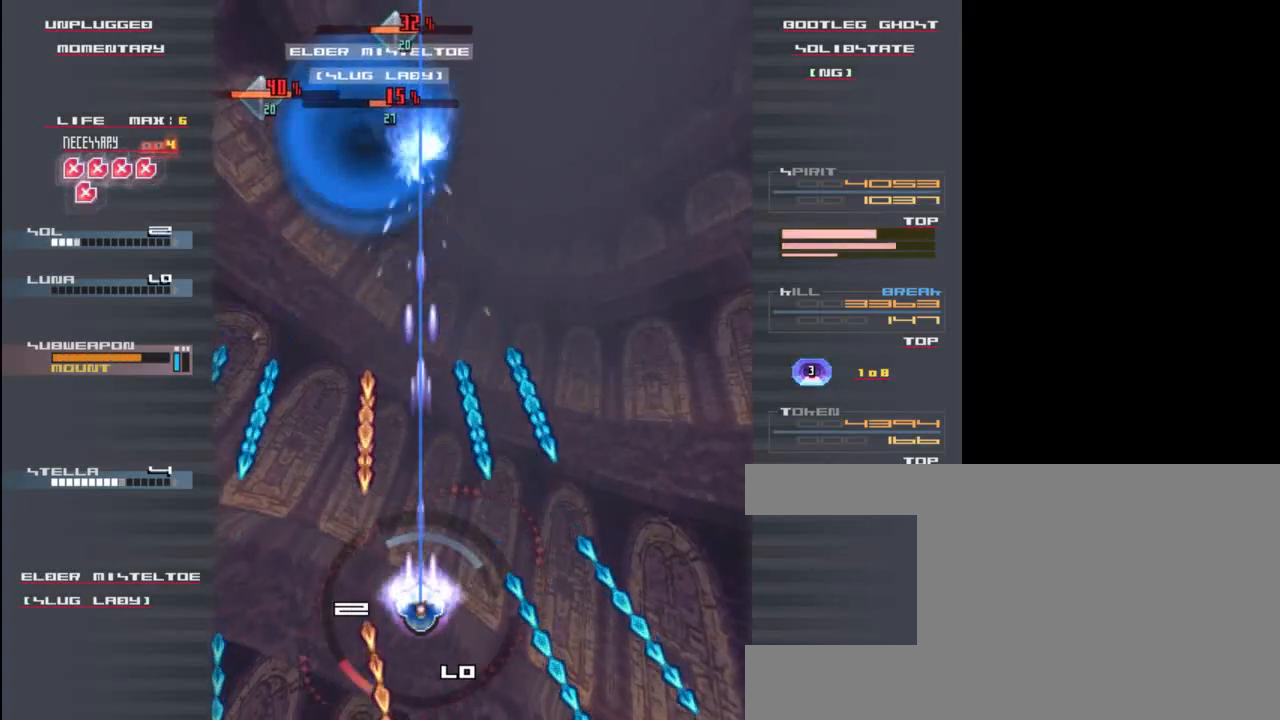
{"keys": ["x"], "events": [[17, "z", "down"], [83, "x", "down"], [117, "z", "up"], [150, "x", "up"], [183, "z", "down"], [283, "x", "down"], [283, "z", "up"], [350, "x", "up"], [383, "z", "down"], [450, "x", "down"], [450, "z", "up"]]}
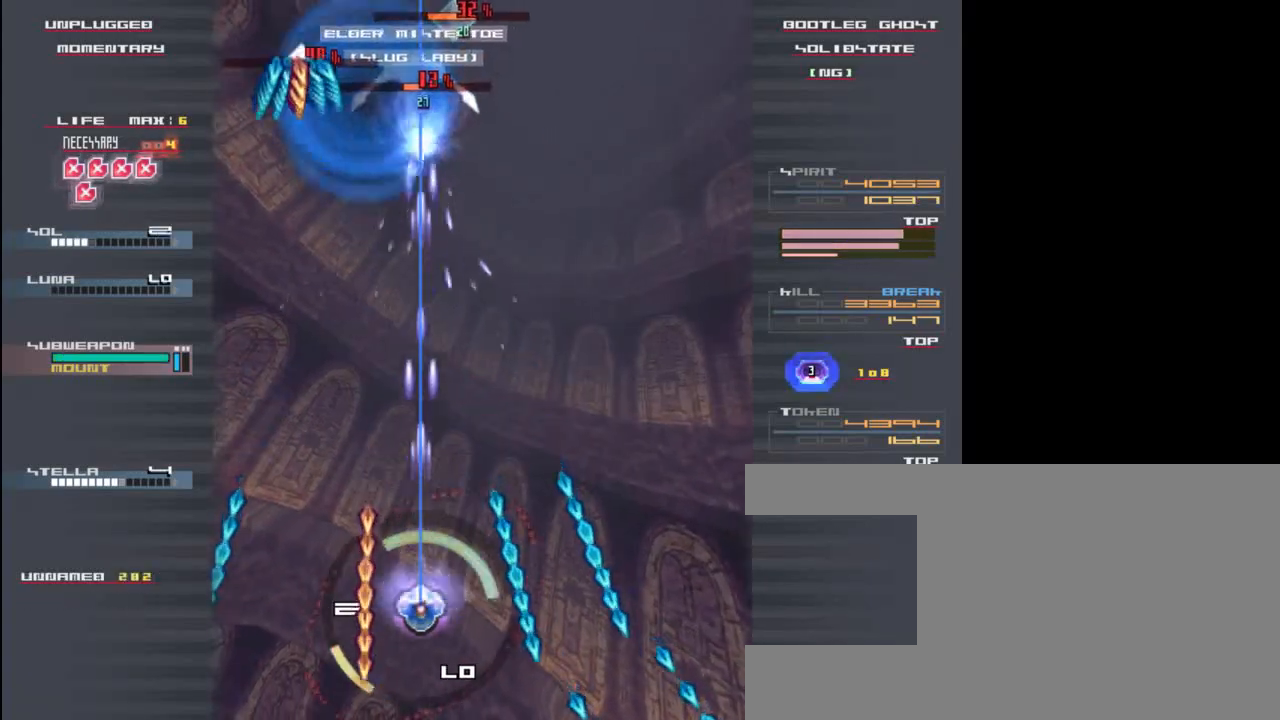
{"keys": [], "events": [[17, "z", "down"], [50, "up", "down"], [50, "x", "up"], [117, "z", "up"], [150, "x", "down"], [217, "z", "down"], [250, "right", "down"], [250, "up", "up"], [250, "x", "up"], [283, "z", "up"], [383, "right", "up"], [383, "x", "down"], [383, "z", "down"], [450, "x", "up"], [483, "z", "up"]]}
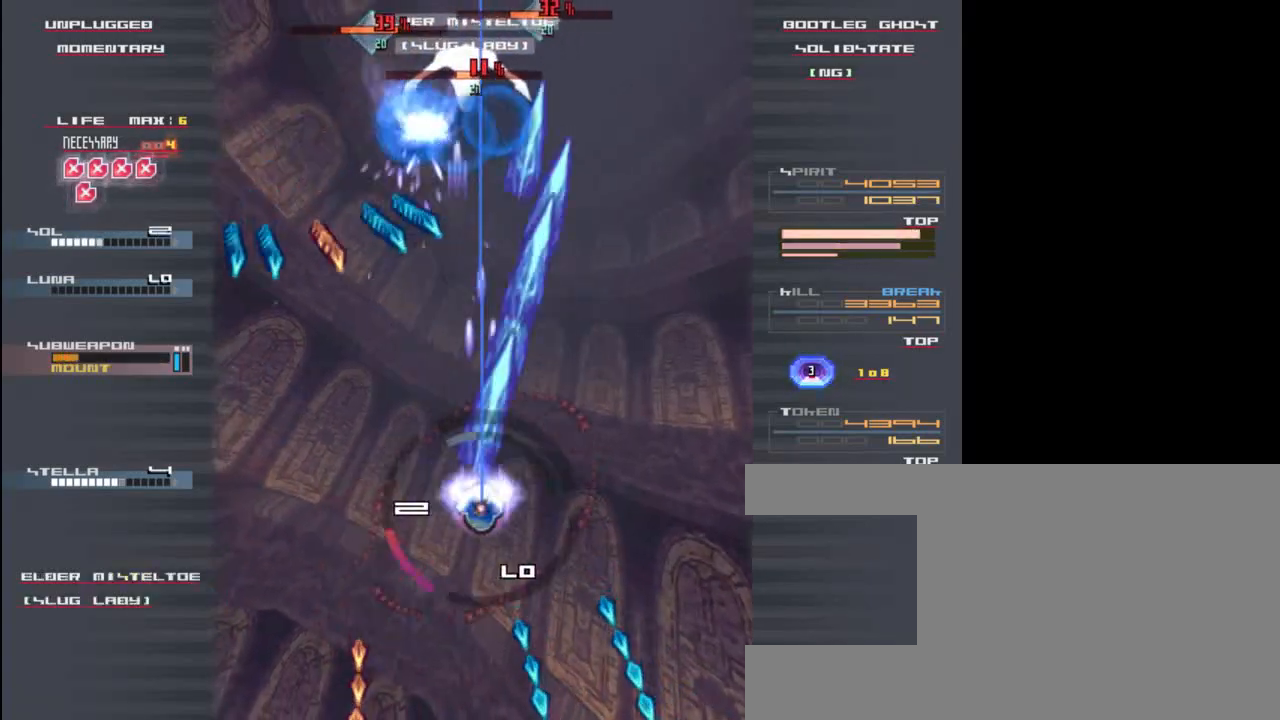
{"keys": ["z"], "events": [[33, "x", "down"], [100, "x", "up"], [100, "z", "down"], [150, "z", "up"], [250, "z", "down"], [317, "x", "down"], [367, "down", "down"], [367, "z", "up"], [417, "right", "down"], [417, "x", "up"], [467, "right", "up"], [500, "down", "up"], [500, "z", "down"]]}
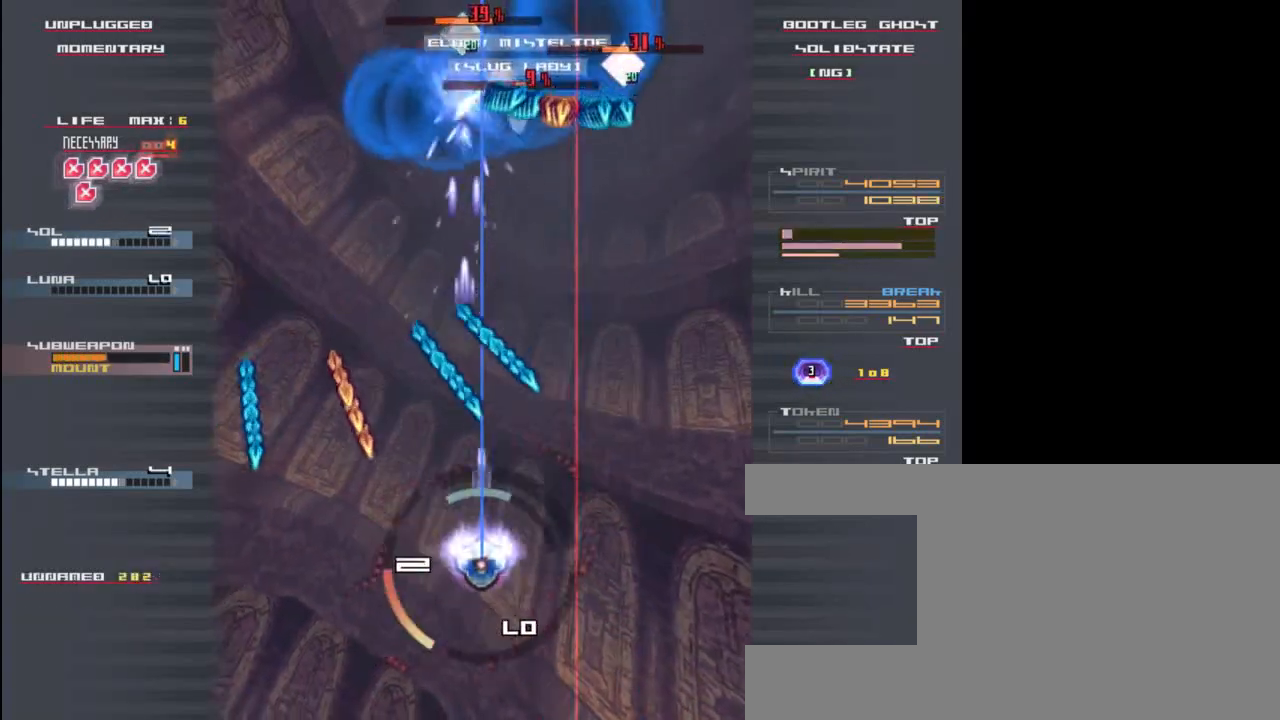
{"keys": ["x", "z"], "events": [[17, "x", "down"], [100, "z", "up"], [133, "x", "up"], [267, "x", "down"], [267, "z", "down"], [350, "z", "up"], [400, "x", "up"], [500, "x", "down"], [500, "z", "down"]]}
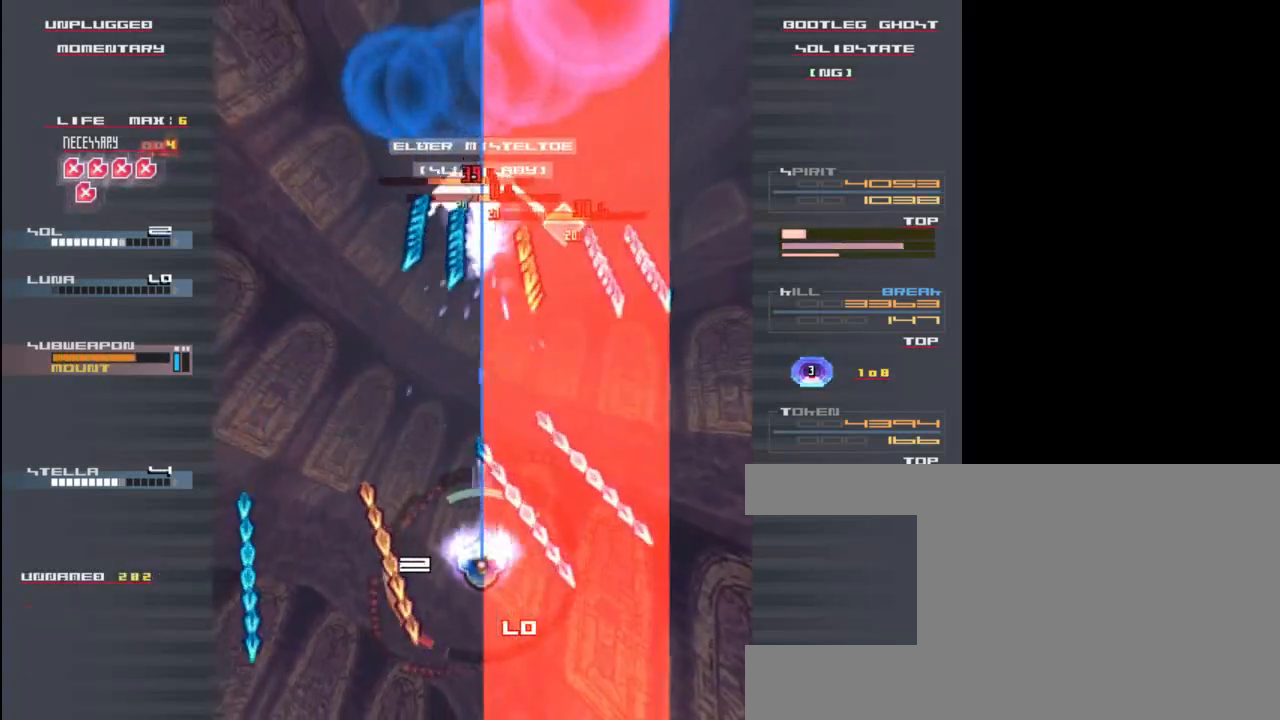
{"keys": ["z"], "events": [[67, "z", "up"], [100, "x", "up"], [200, "x", "down"], [200, "z", "down"], [300, "x", "up"], [300, "z", "up"], [400, "z", "down"], [433, "x", "down"], [500, "x", "up"]]}
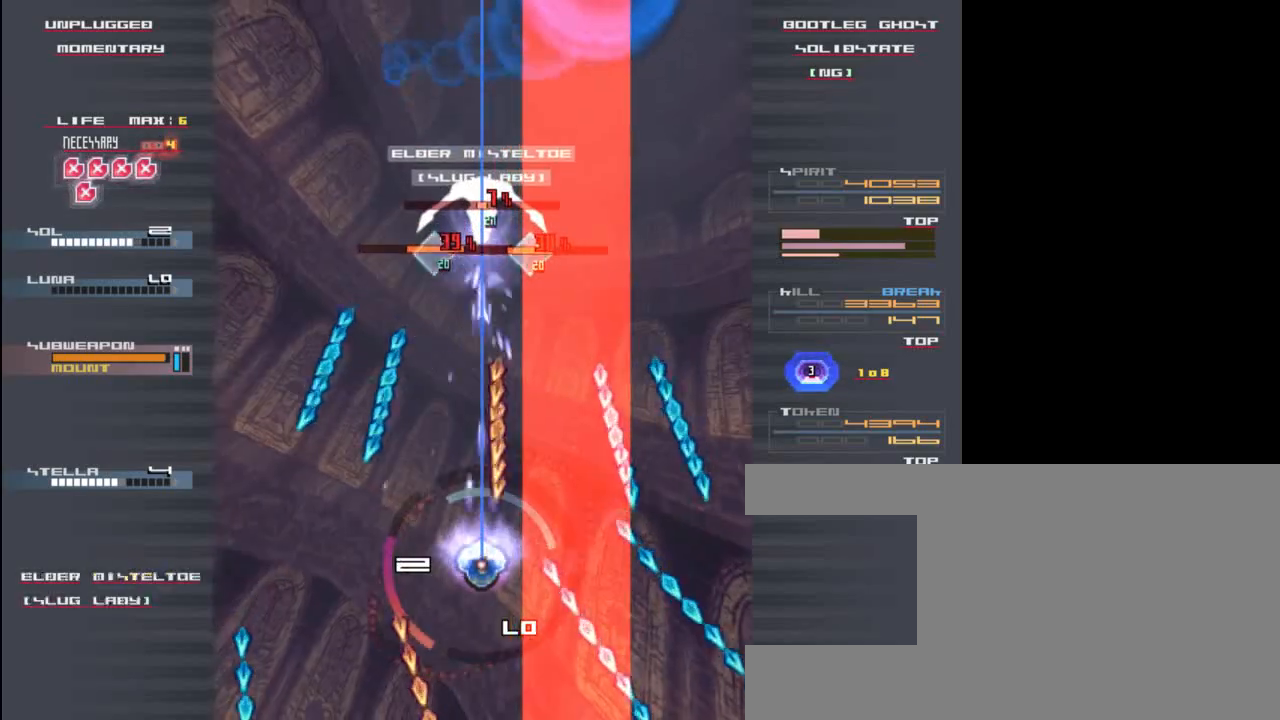
{"keys": [], "events": [[33, "z", "up"], [133, "left", "down"], [167, "x", "down"], [233, "x", "up"], [233, "z", "down"], [300, "left", "up"], [333, "z", "up"], [433, "z", "down"], [500, "z", "up"]]}
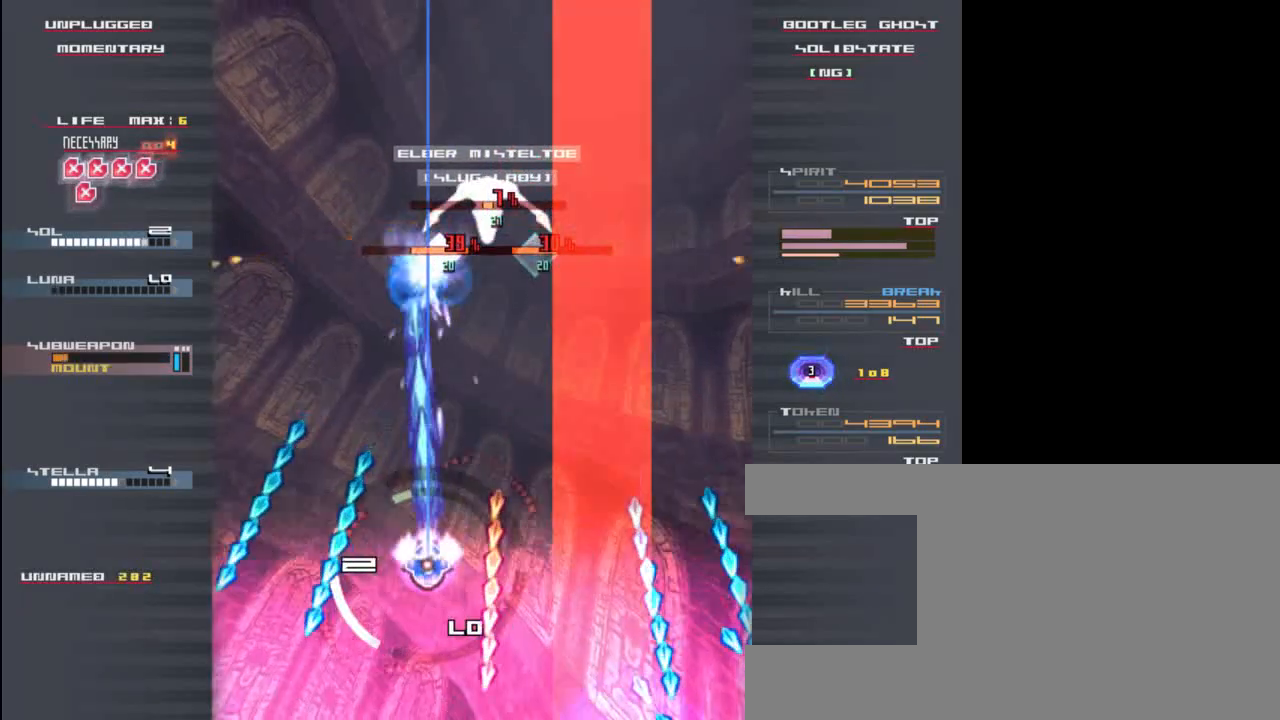
{"keys": ["right"], "events": [[33, "x", "down"], [67, "up", "down"], [100, "z", "down"], [133, "x", "up"], [200, "up", "up"], [200, "z", "up"], [267, "x", "down"], [333, "z", "down"], [367, "x", "up"], [400, "right", "down"], [400, "z", "up"]]}
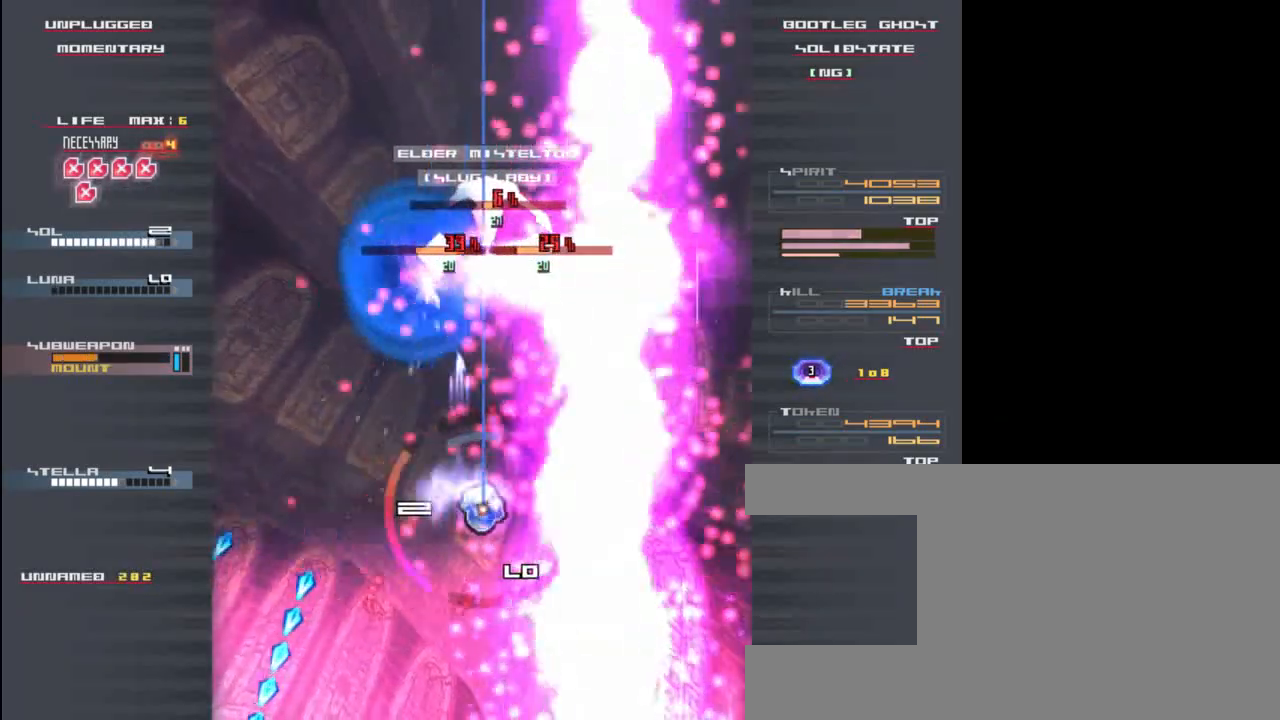
{"keys": ["down", "x"], "events": [[33, "right", "up"], [33, "x", "down"], [33, "z", "down"], [133, "x", "up"], [133, "z", "up"], [233, "x", "down"], [233, "z", "down"], [300, "z", "up"], [333, "x", "up"], [433, "down", "down"], [433, "z", "down"], [467, "x", "down"], [500, "z", "up"]]}
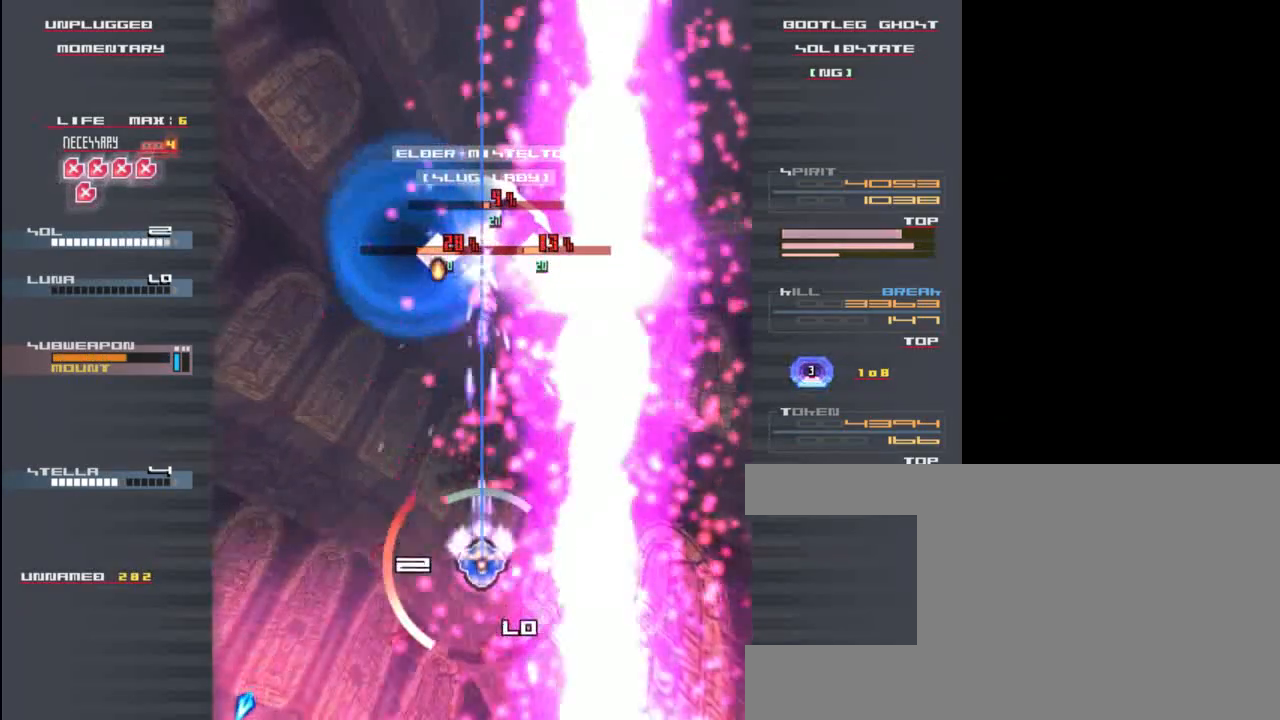
{"keys": [], "events": [[33, "down", "up"], [67, "x", "up"], [133, "z", "down"], [200, "x", "down"], [200, "z", "up"], [267, "x", "up"], [333, "z", "down"], [367, "x", "down"], [400, "z", "up"], [467, "x", "up"]]}
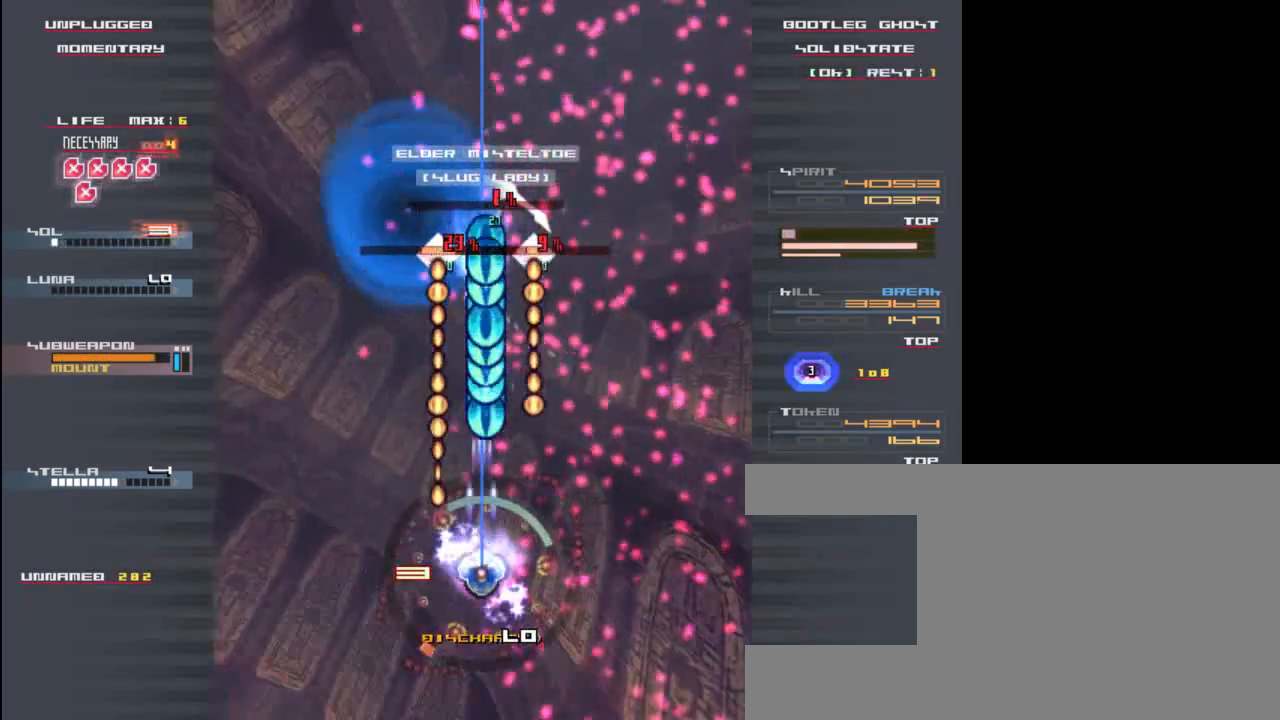
{"keys": ["down", "left", "z"], "events": [[33, "z", "down"], [67, "x", "down"], [133, "z", "up"], [167, "down", "down"], [167, "left", "down"], [167, "x", "up"], [267, "x", "down"], [267, "z", "down"], [400, "x", "up"], [400, "z", "up"], [467, "z", "down"]]}
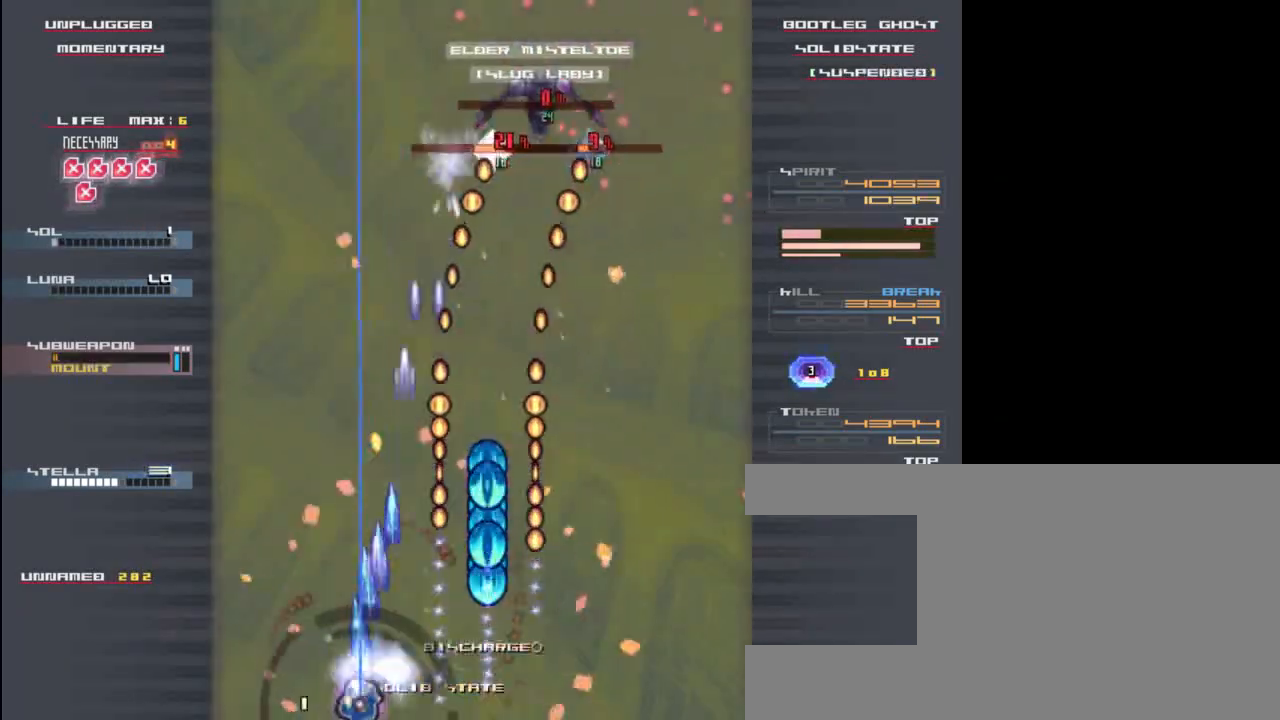
{"keys": ["up"], "events": [[67, "x", "down"], [100, "down", "up"], [100, "left", "up"], [100, "z", "up"], [133, "x", "up"], [300, "up", "down"], [333, "z", "down"], [367, "x", "down"], [433, "x", "up"], [433, "z", "up"]]}
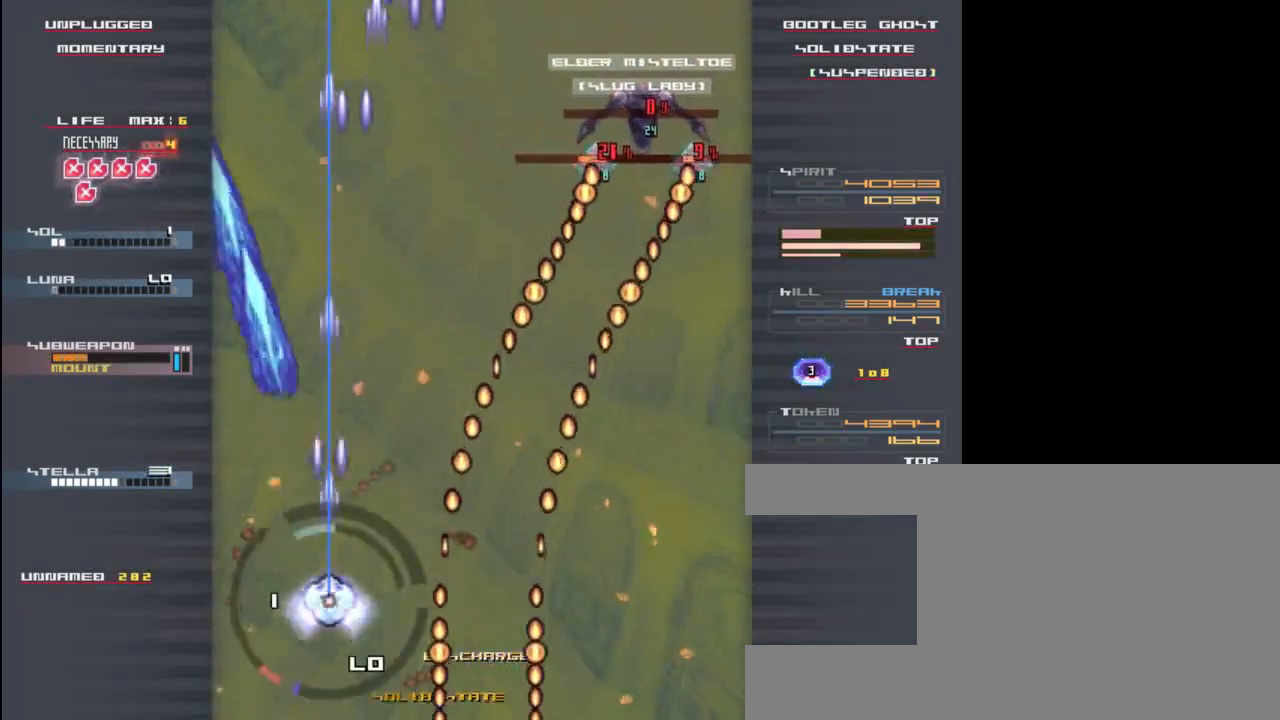
{"keys": ["x"], "events": [[100, "z", "down"], [133, "x", "down"], [167, "up", "up"], [200, "right", "down"], [233, "x", "up"], [233, "z", "up"], [333, "right", "up"], [367, "up", "down"], [367, "z", "down"], [467, "x", "down"], [467, "z", "up"], [500, "up", "up"]]}
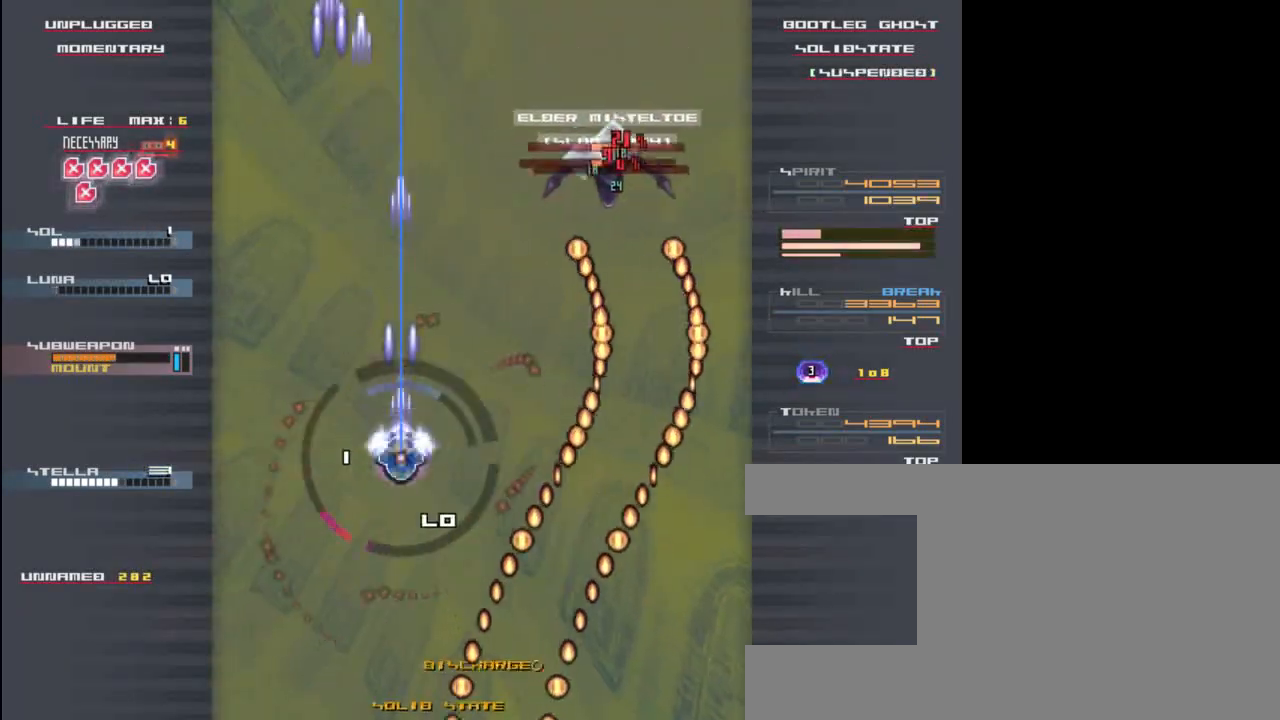
{"keys": ["z"], "events": [[33, "x", "up"], [100, "right", "down"], [133, "z", "down"], [167, "x", "down"], [233, "down", "down"], [233, "z", "up"], [267, "x", "up"], [300, "right", "up"], [367, "down", "up"], [367, "z", "down"], [400, "x", "down"], [500, "x", "up"]]}